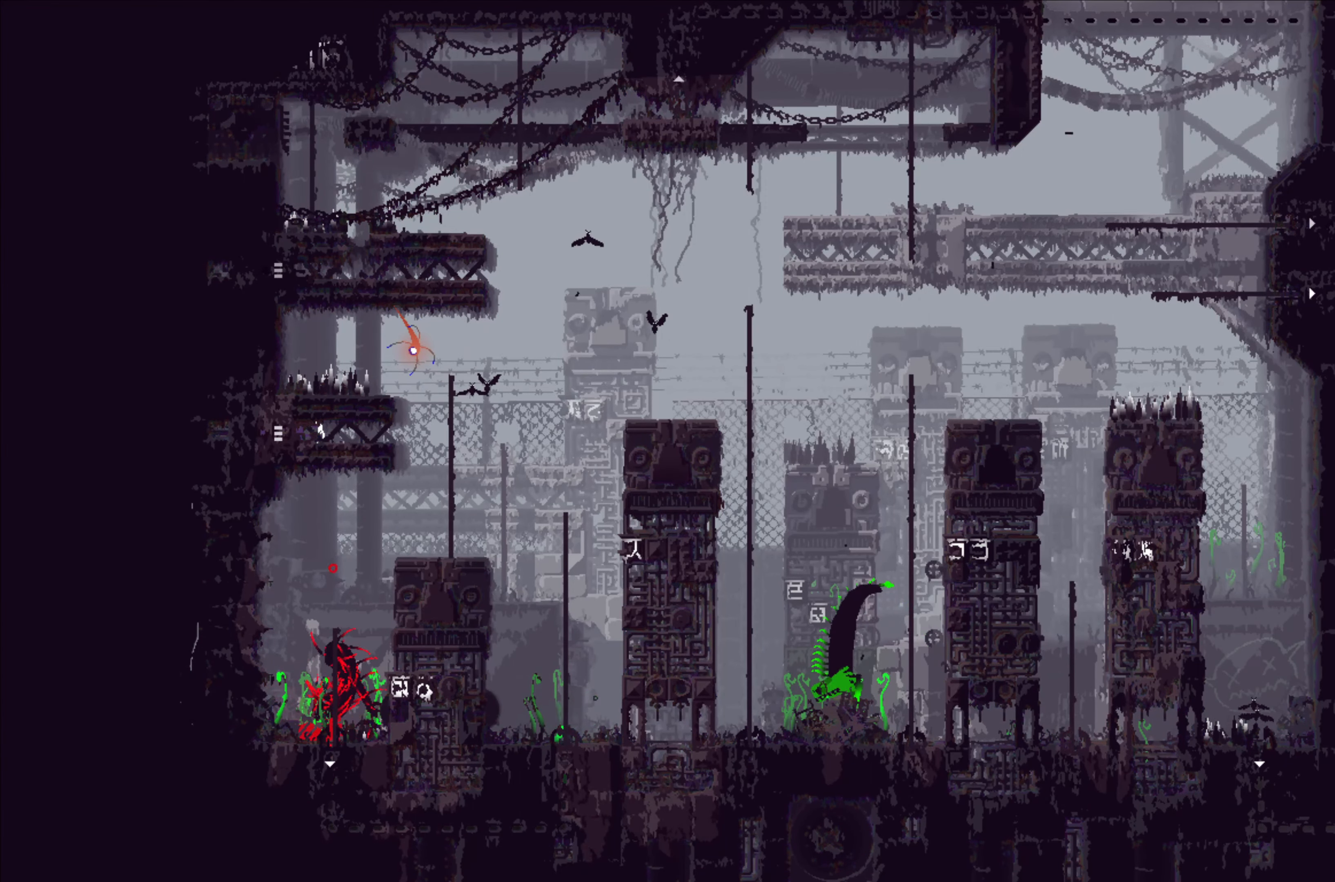
Gameplay with a controller (Xbox layout); each line is a JSON object with the inputs held at the frame after it. "events" lists button and stick changes between this image and that frame as [ms after this image, input, new state], when the widget could be followed in between. Not read: right_stick.
{"buttons": [], "left_stick": "right", "events": [[450, "left_stick", "right"]]}
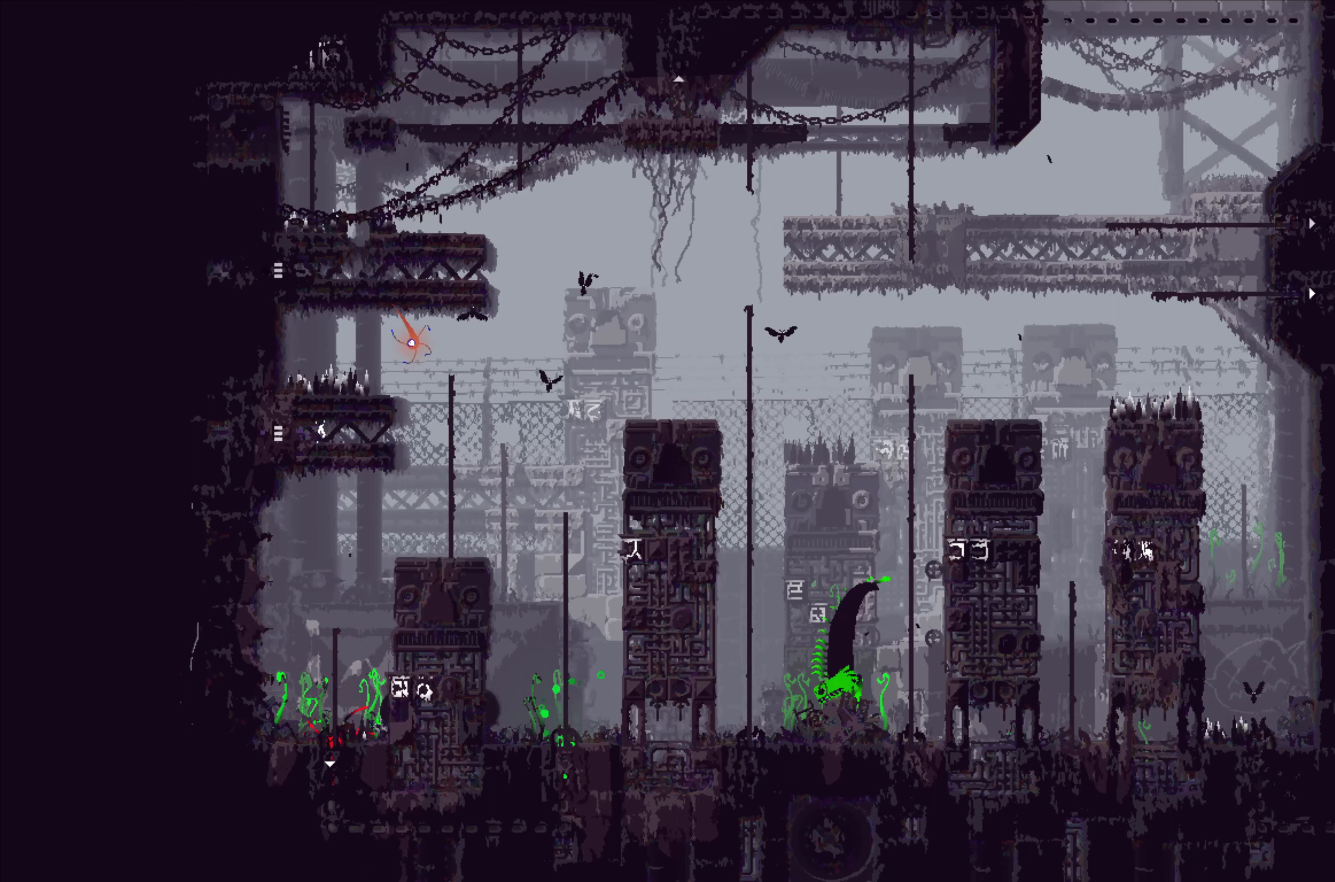
{"buttons": [], "left_stick": "right", "events": [[100, "left_stick", "center"], [500, "left_stick", "right"]]}
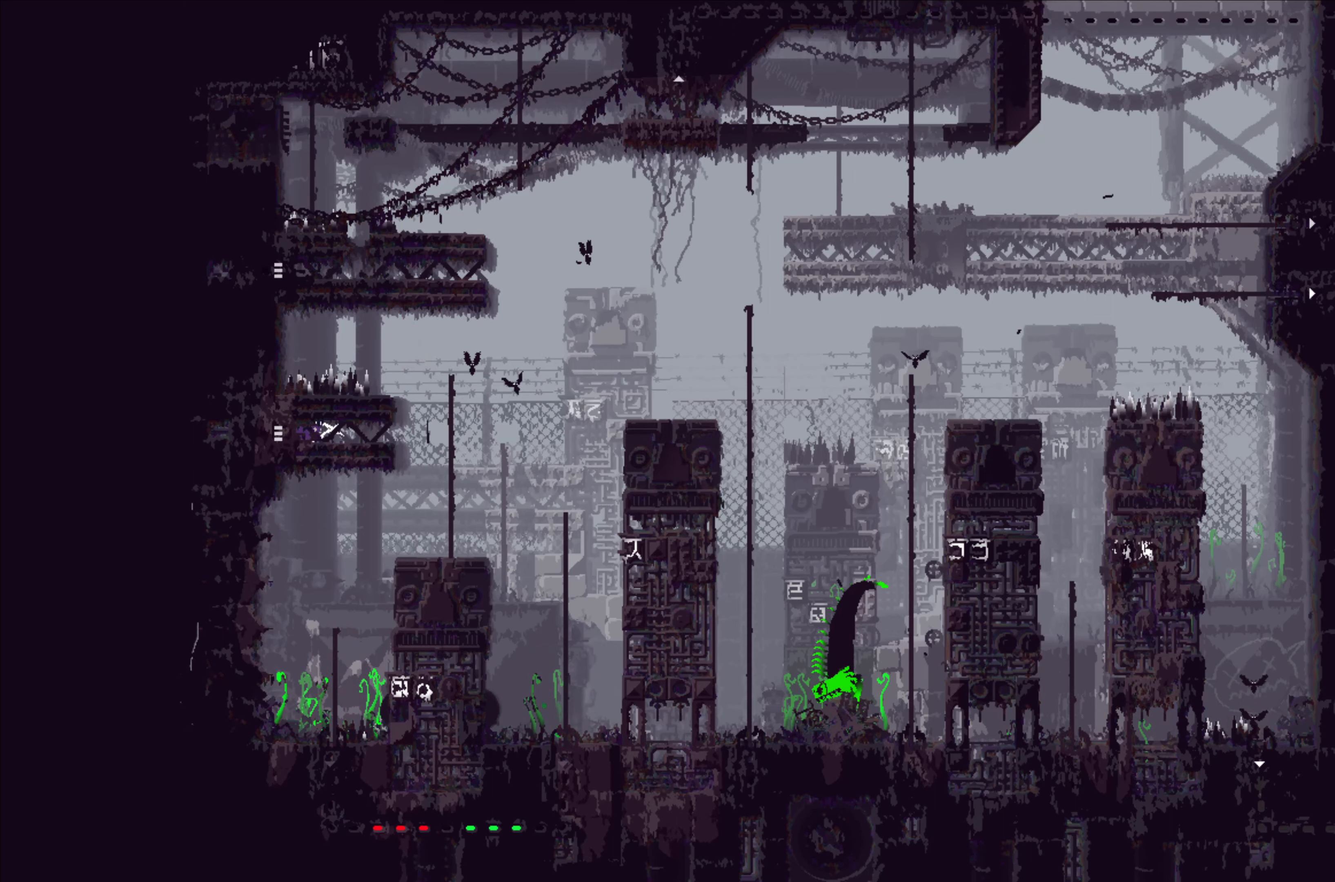
{"buttons": ["B"], "left_stick": "right", "events": [[484, "B", "down"]]}
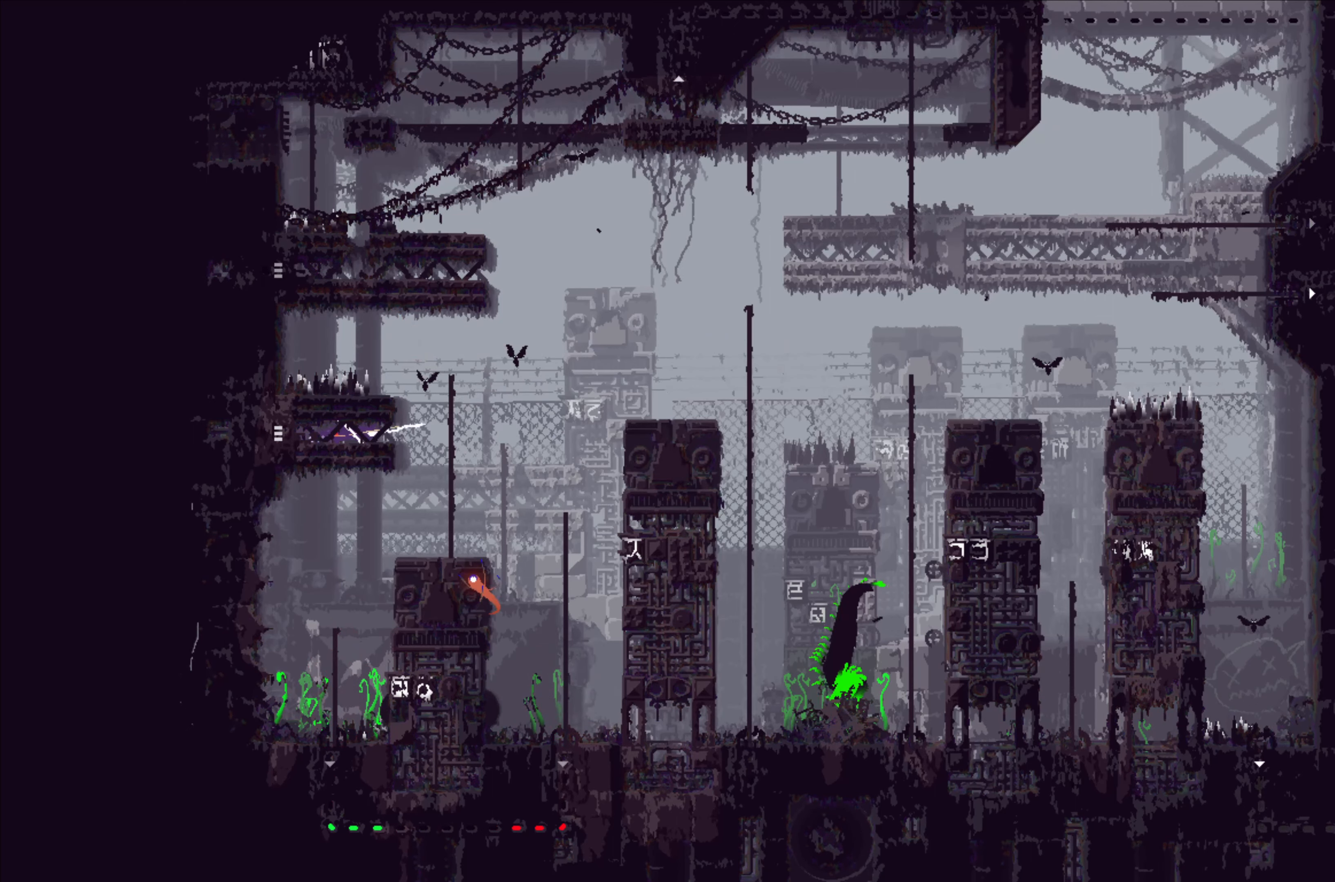
{"buttons": [], "left_stick": "center", "events": [[84, "B", "up"], [100, "left_stick", "center"]]}
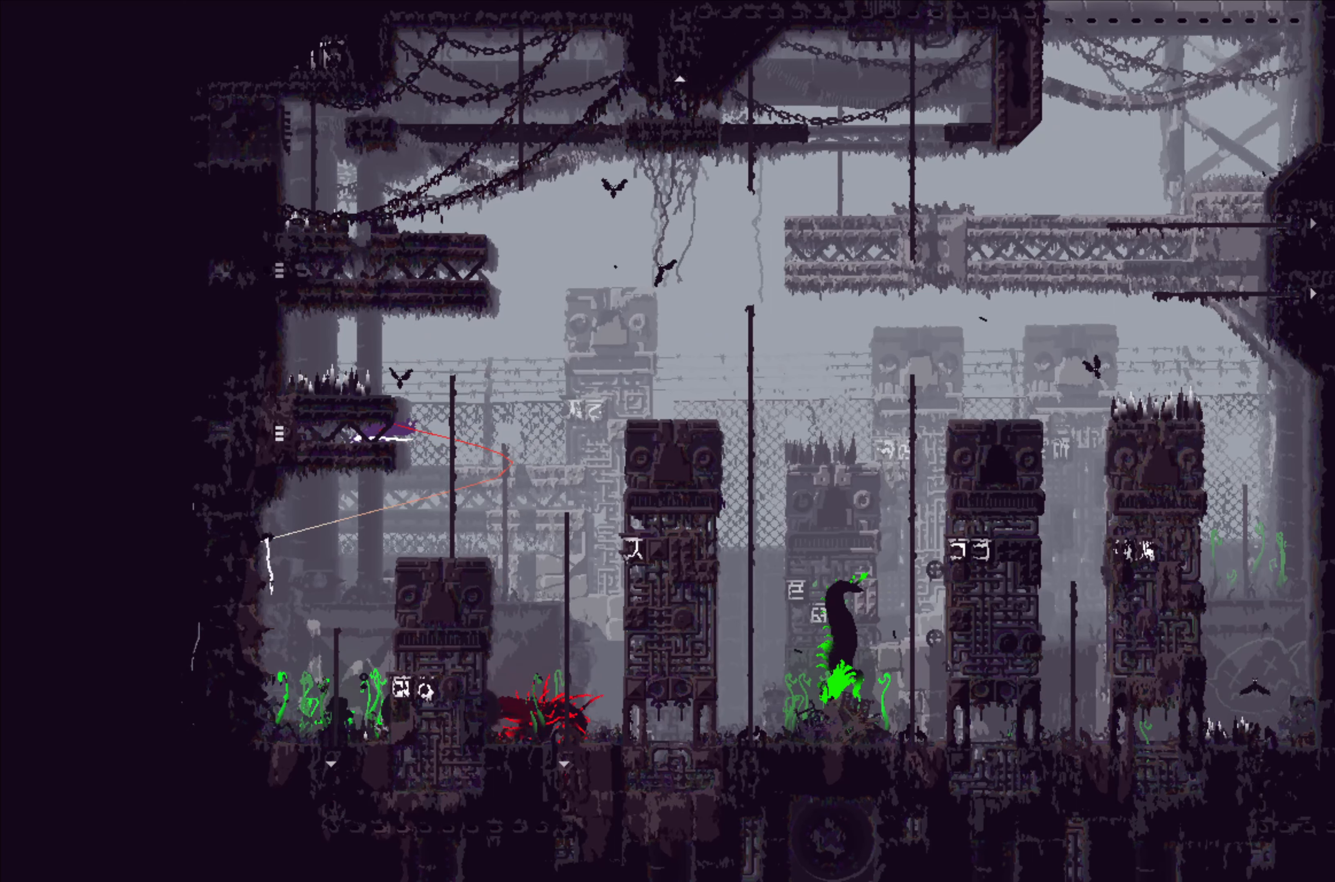
{"buttons": [], "left_stick": "left", "events": [[34, "left_stick", "left"]]}
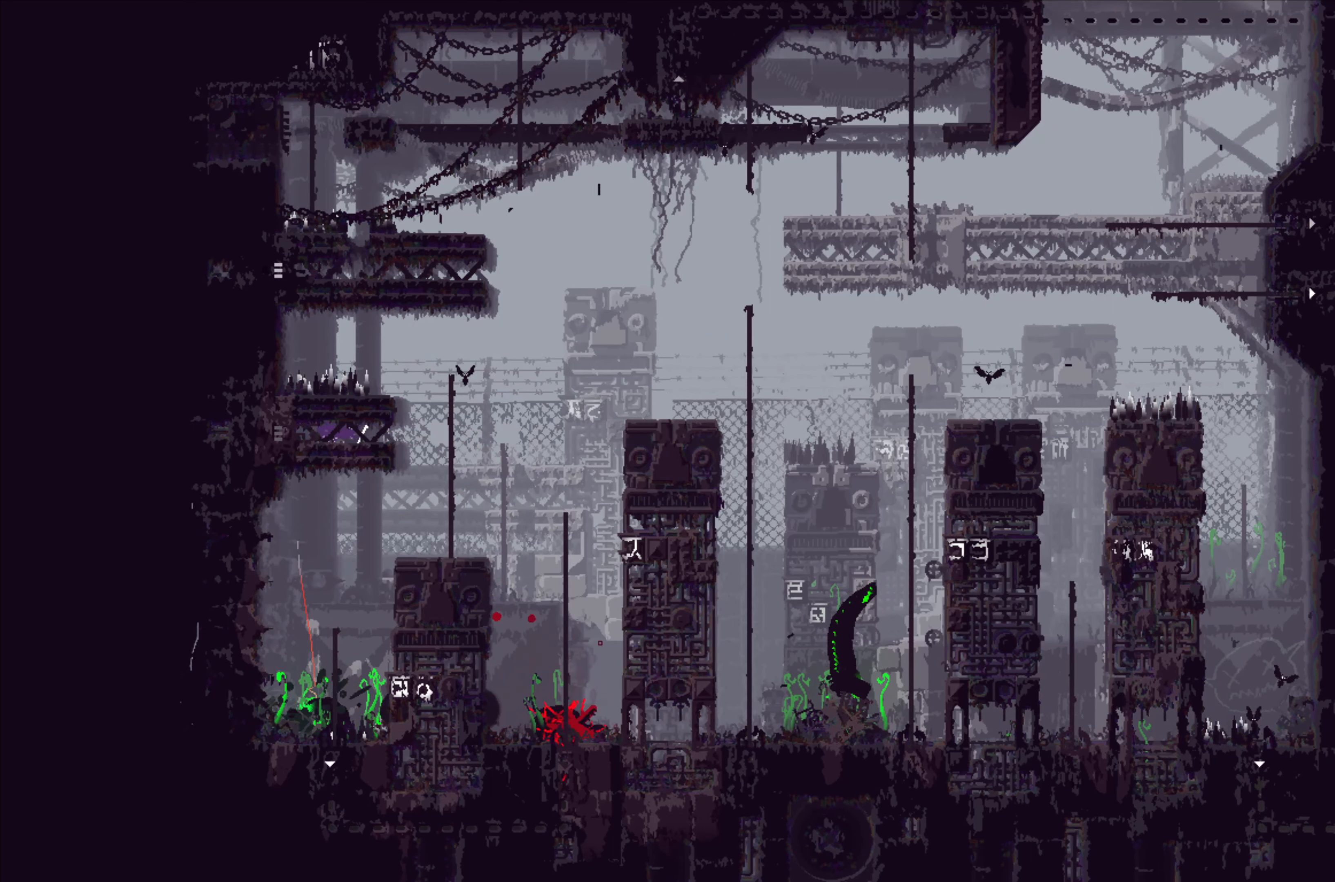
{"buttons": [], "left_stick": "center", "events": [[134, "left_stick", "center"]]}
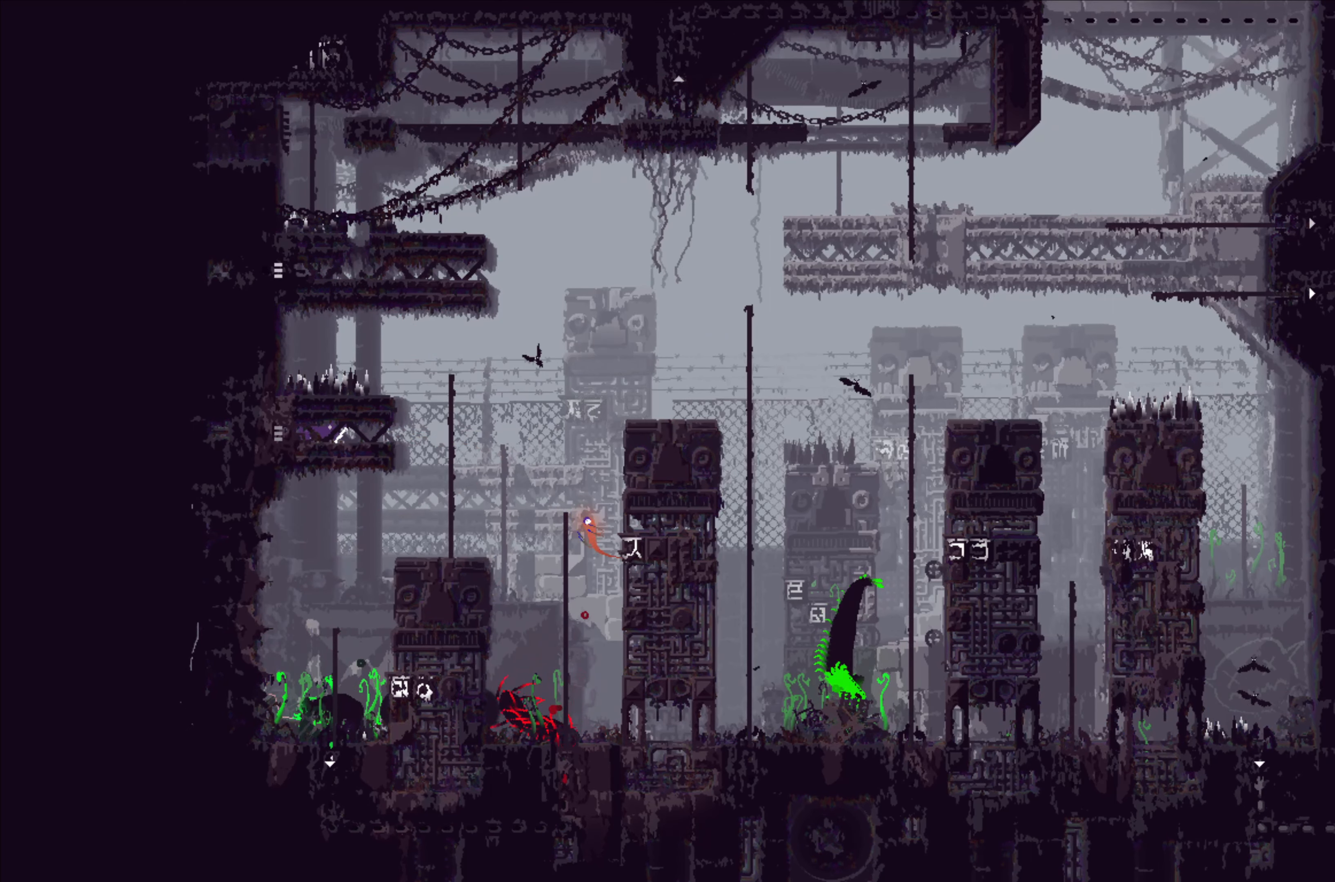
{"buttons": [], "left_stick": "center", "events": []}
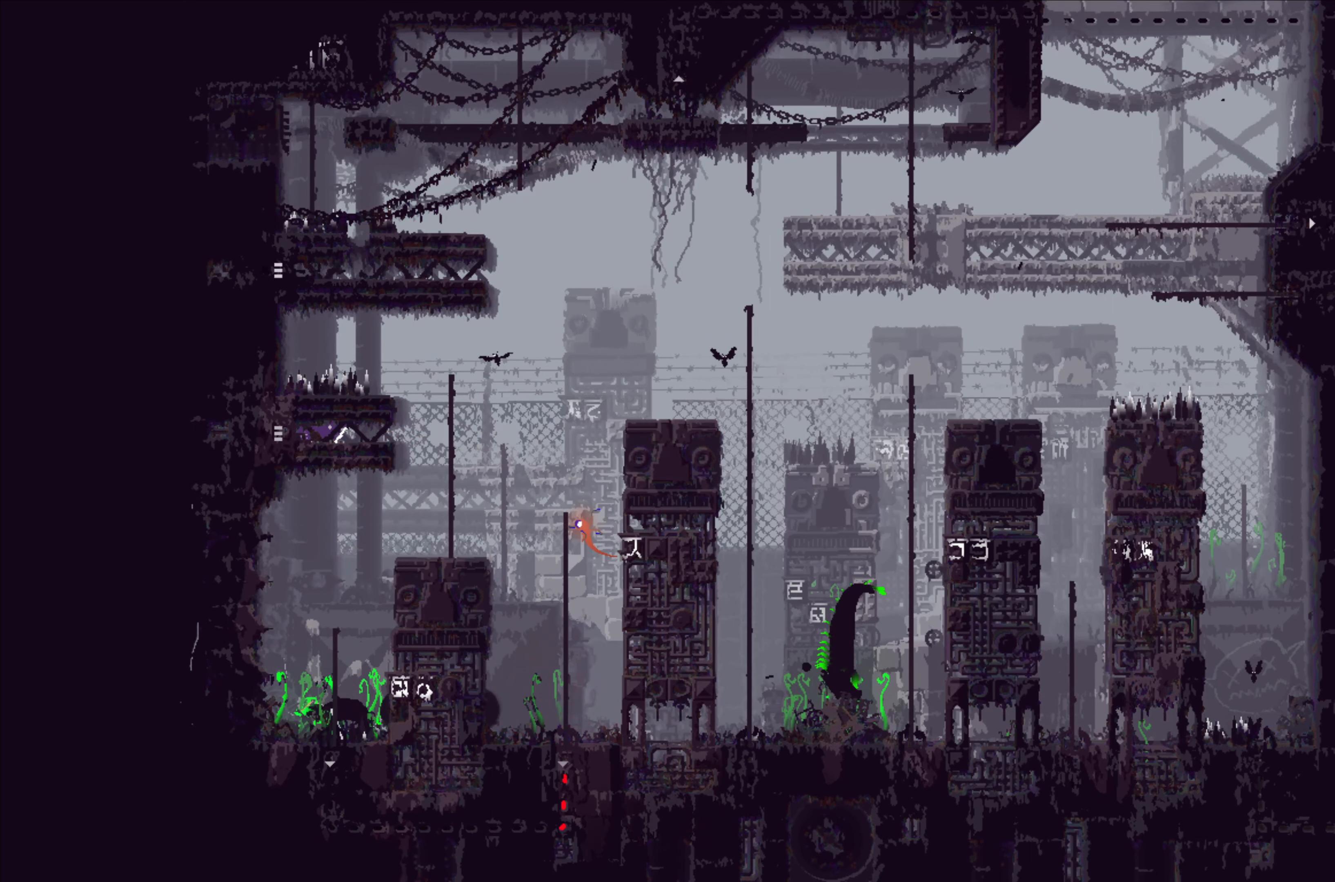
{"buttons": [], "left_stick": "center", "events": []}
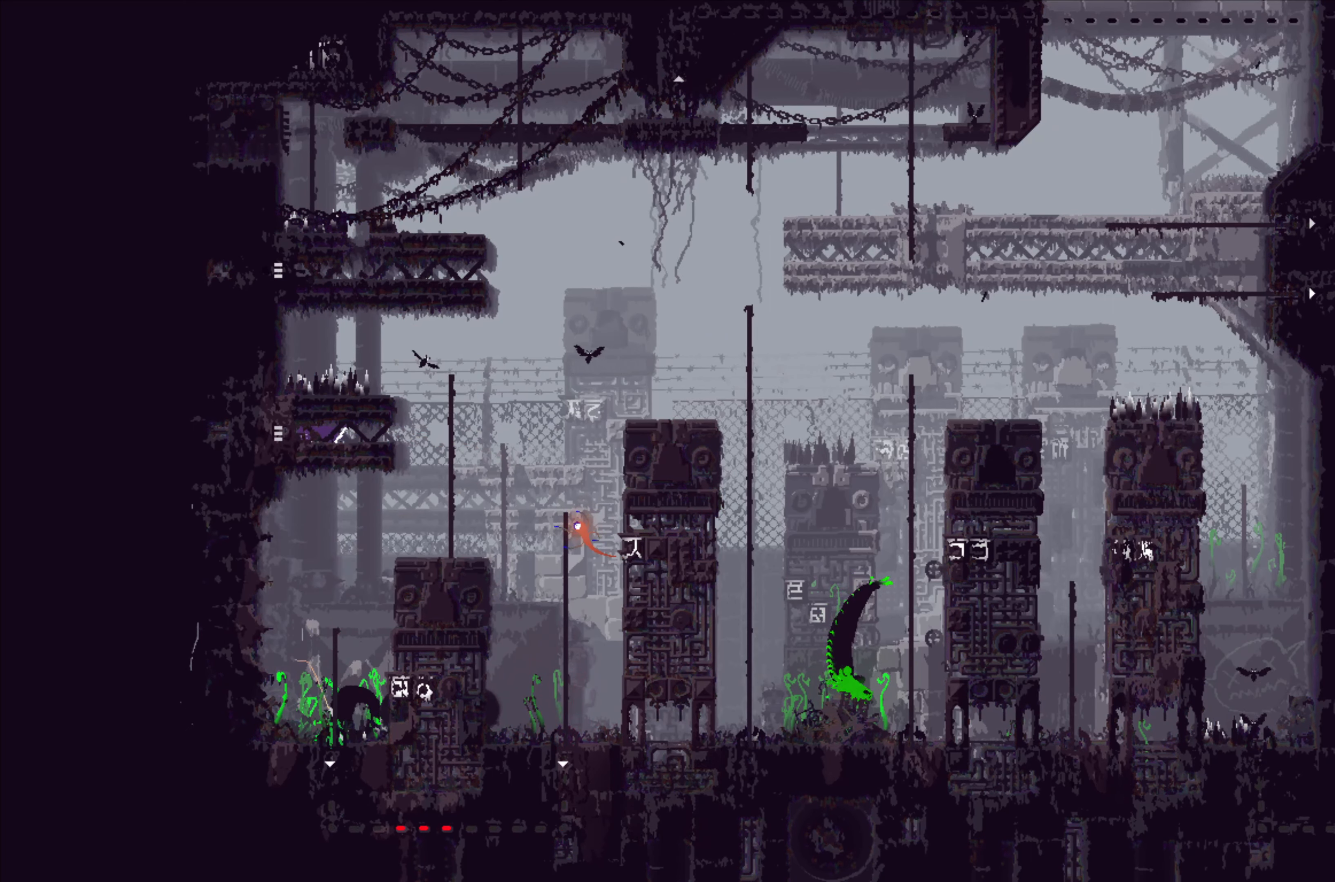
{"buttons": [], "left_stick": "center", "events": []}
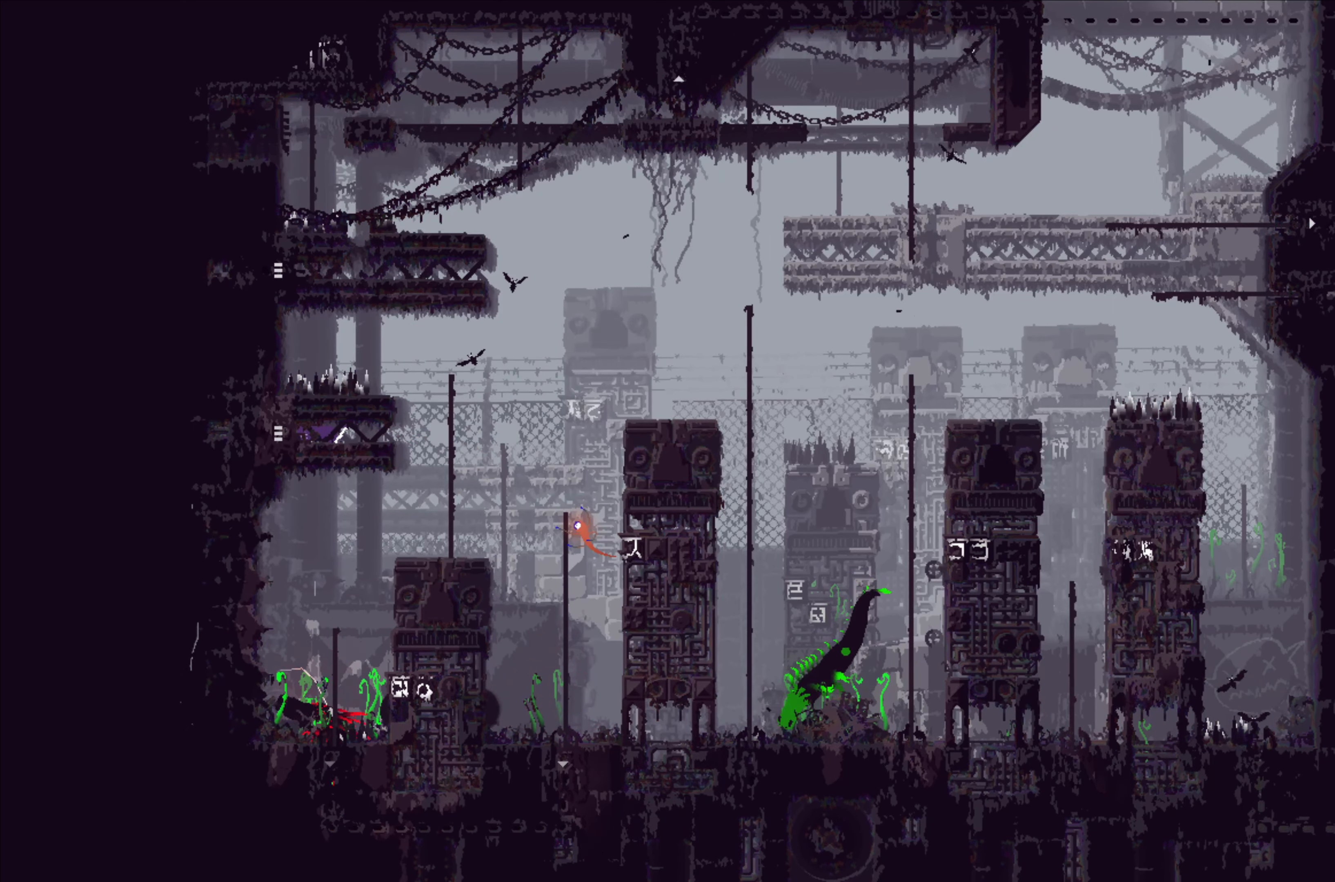
{"buttons": [], "left_stick": "center", "events": []}
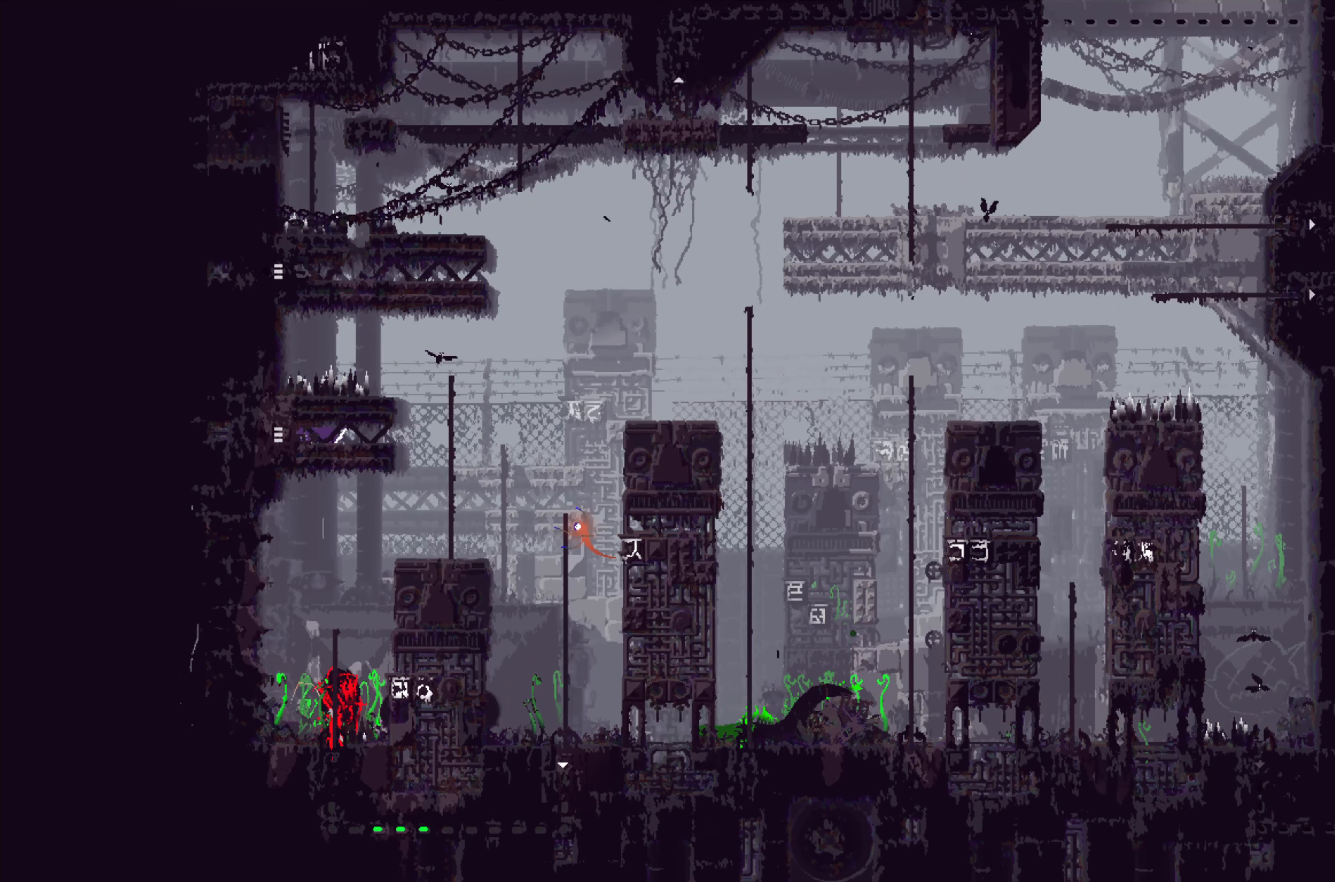
{"buttons": [], "left_stick": "center", "events": []}
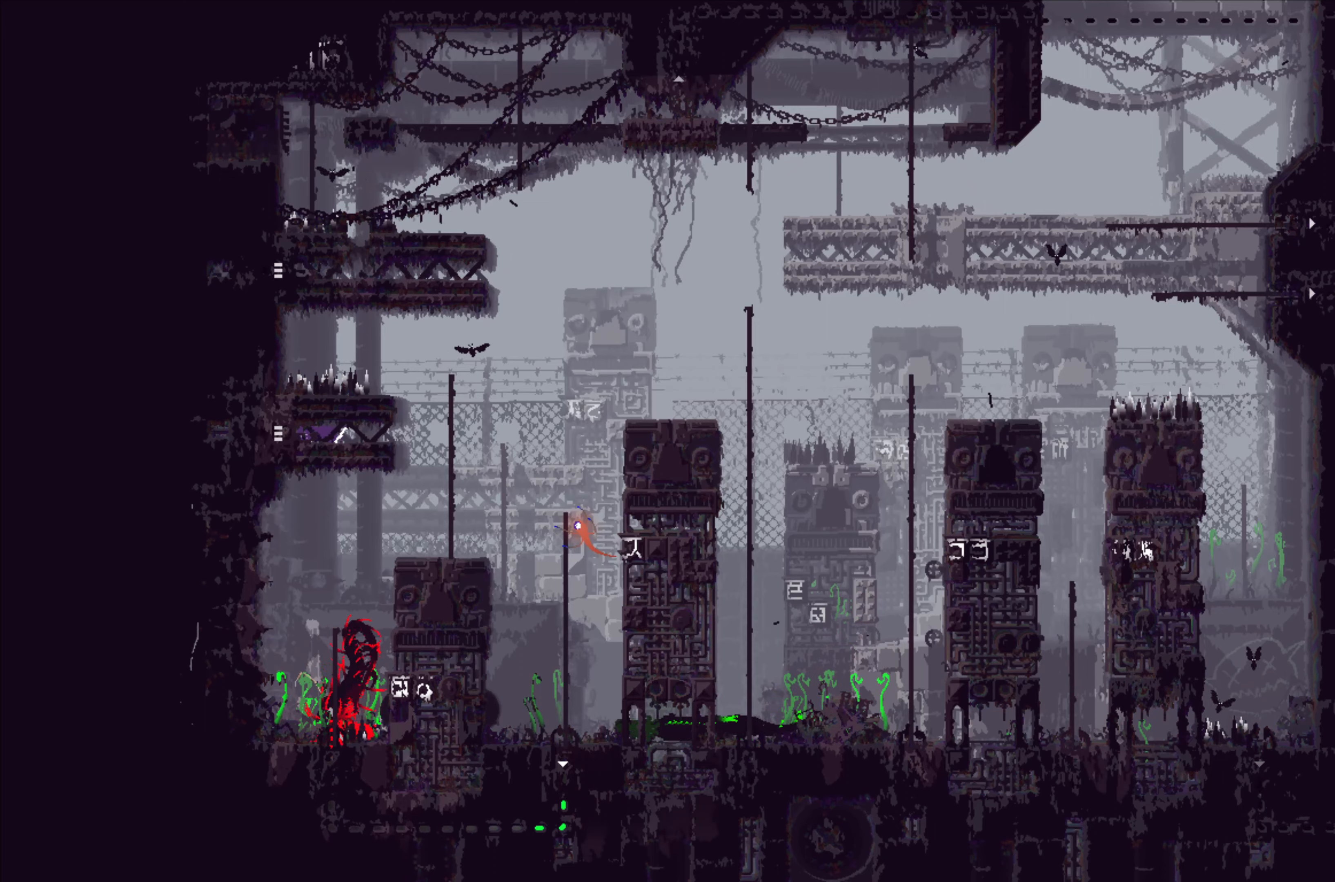
{"buttons": [], "left_stick": "center", "events": [[150, "left_stick", "right"], [366, "left_stick", "center"]]}
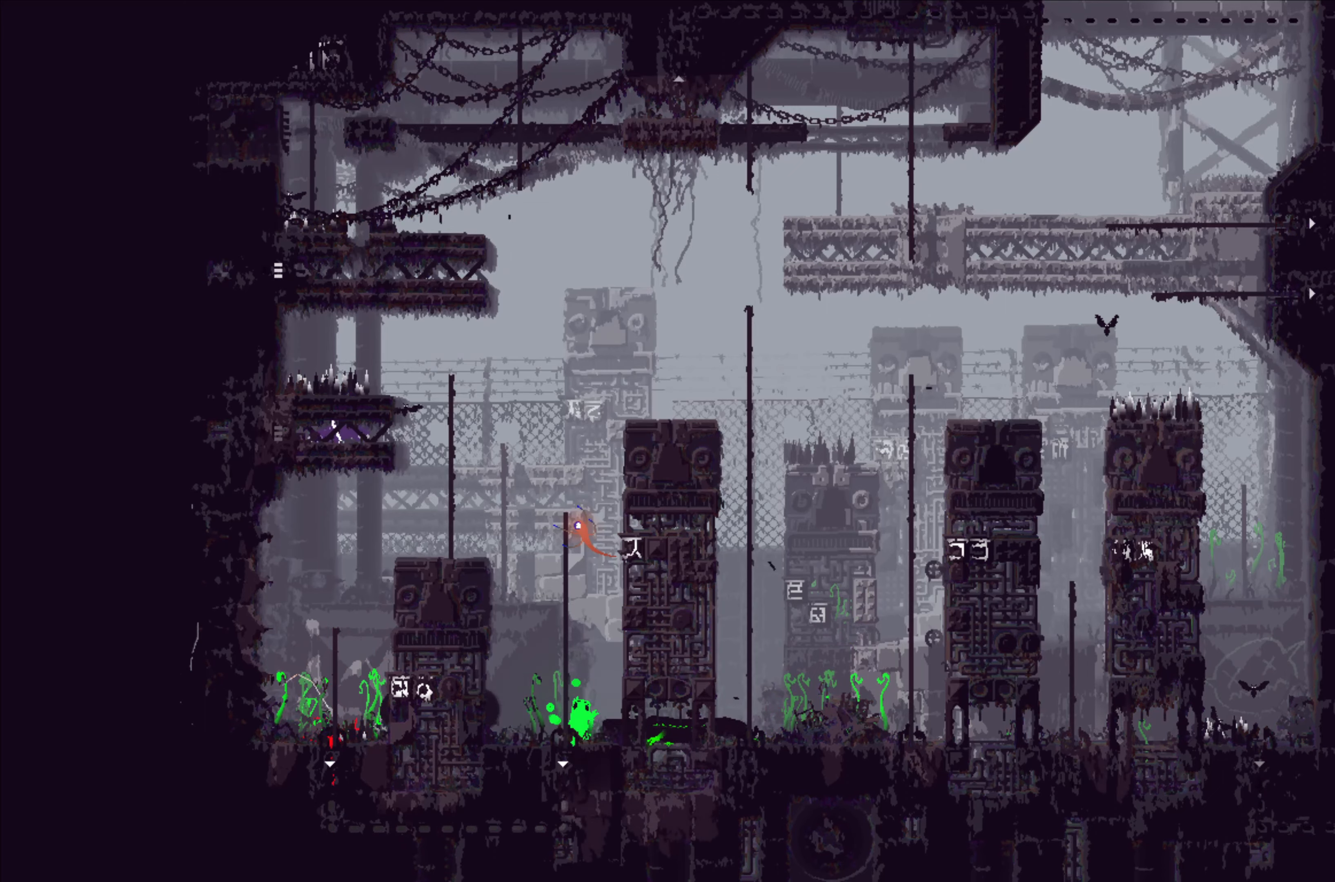
{"buttons": [], "left_stick": "center", "events": [[100, "left_stick", "right"], [400, "left_stick", "center"]]}
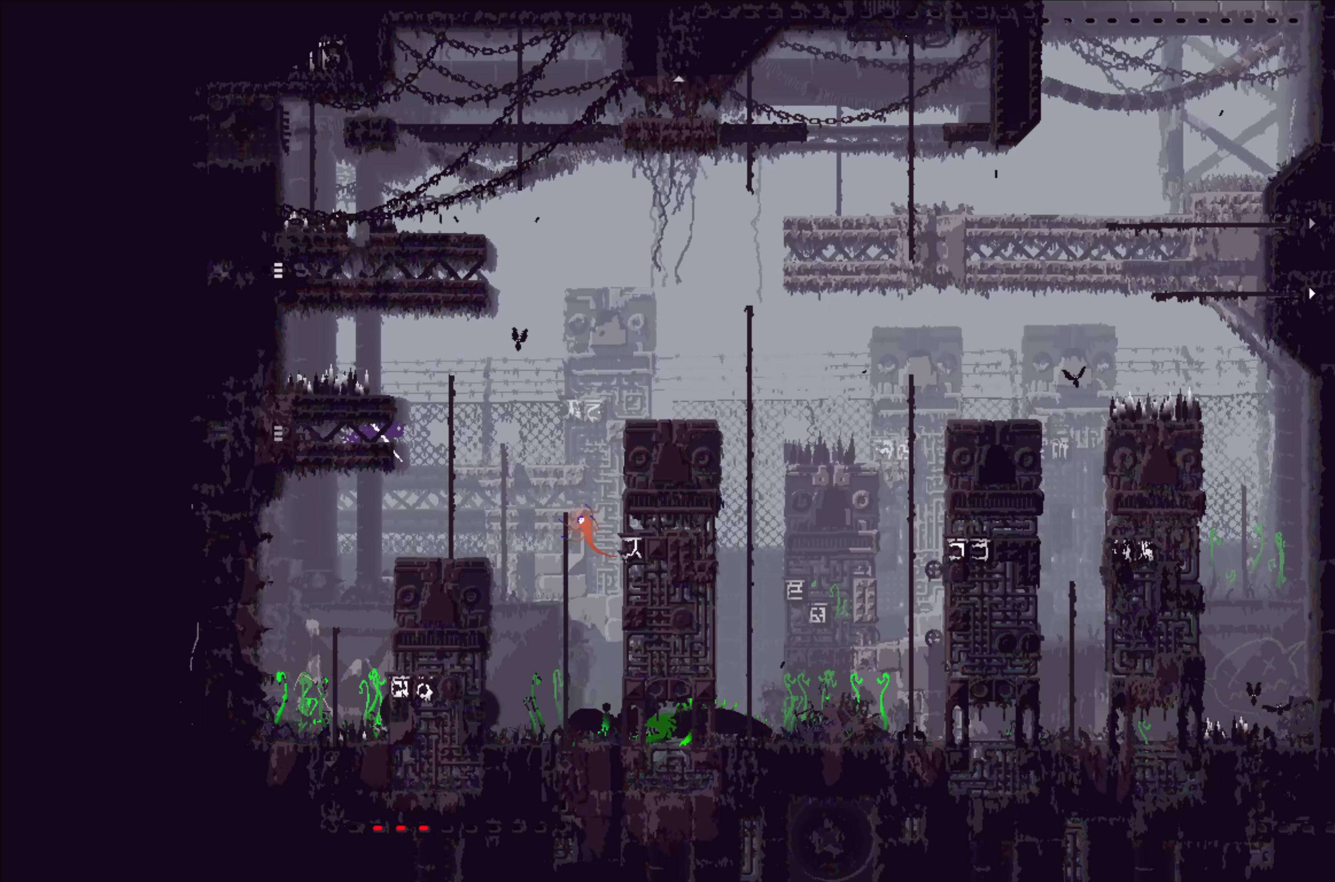
{"buttons": [], "left_stick": "center", "events": [[333, "B", "down"], [416, "B", "up"]]}
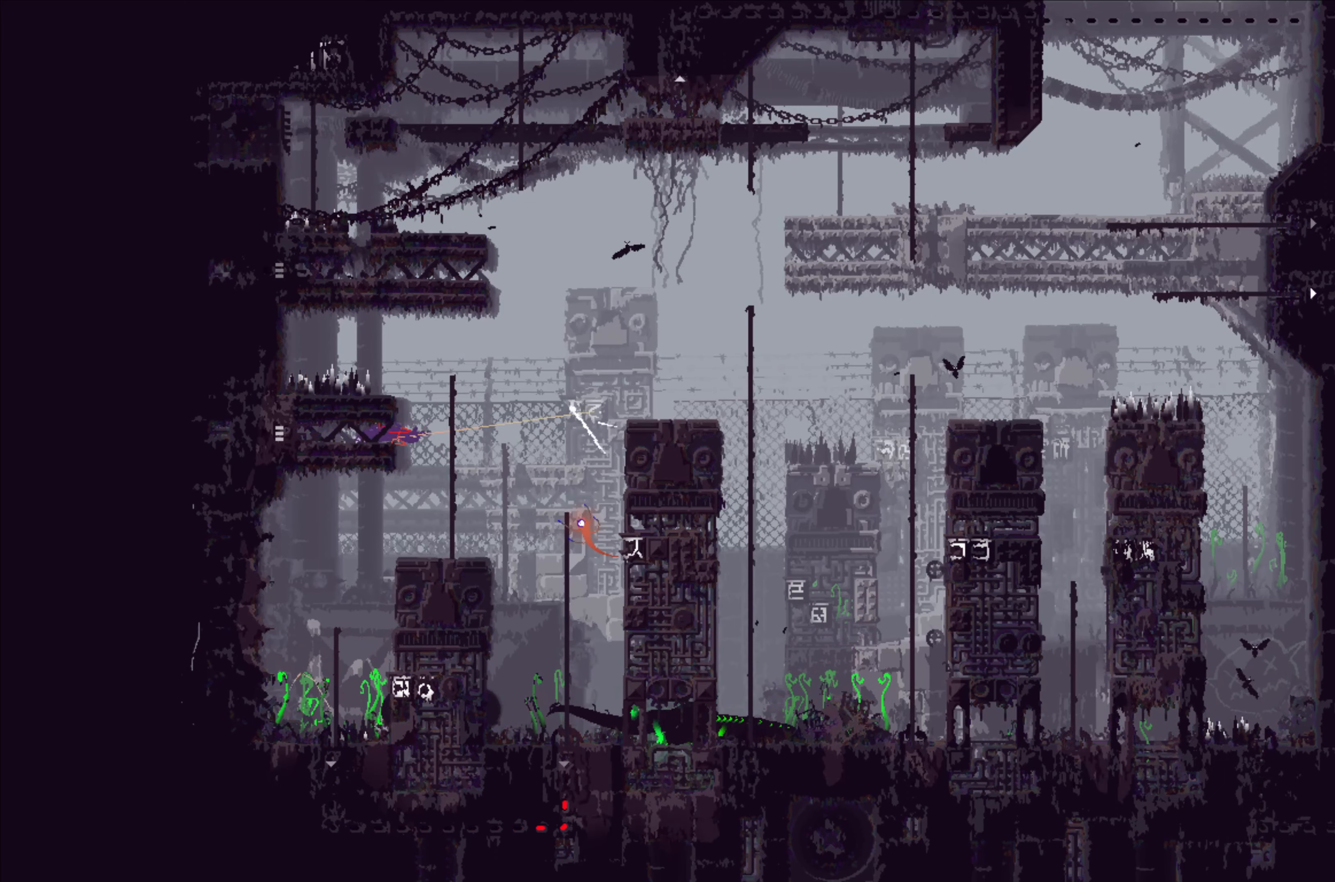
{"buttons": [], "left_stick": "center", "events": []}
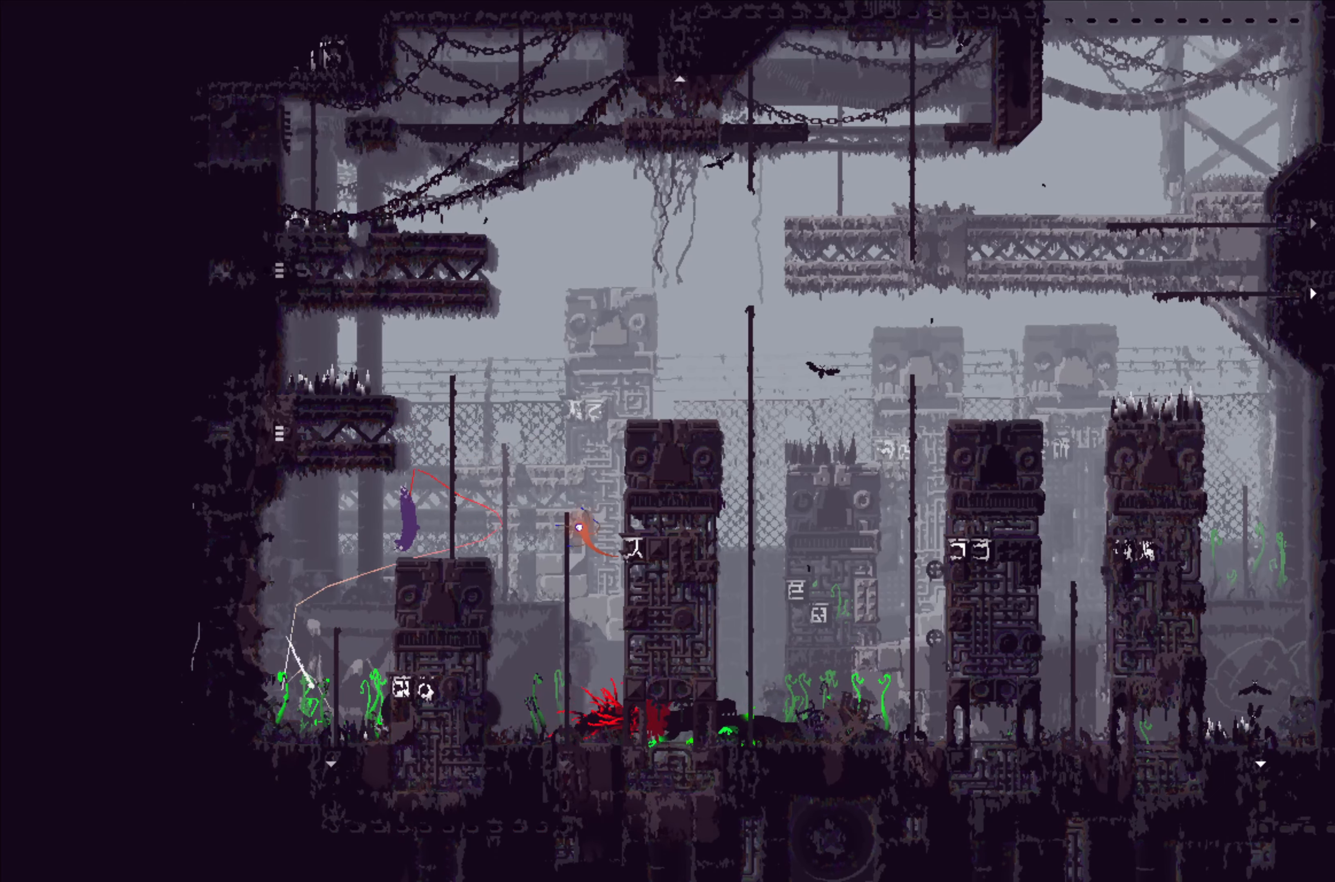
{"buttons": [], "left_stick": "up", "events": [[133, "X", "down"], [316, "left_stick", "up-right"], [416, "X", "up"], [500, "left_stick", "up"]]}
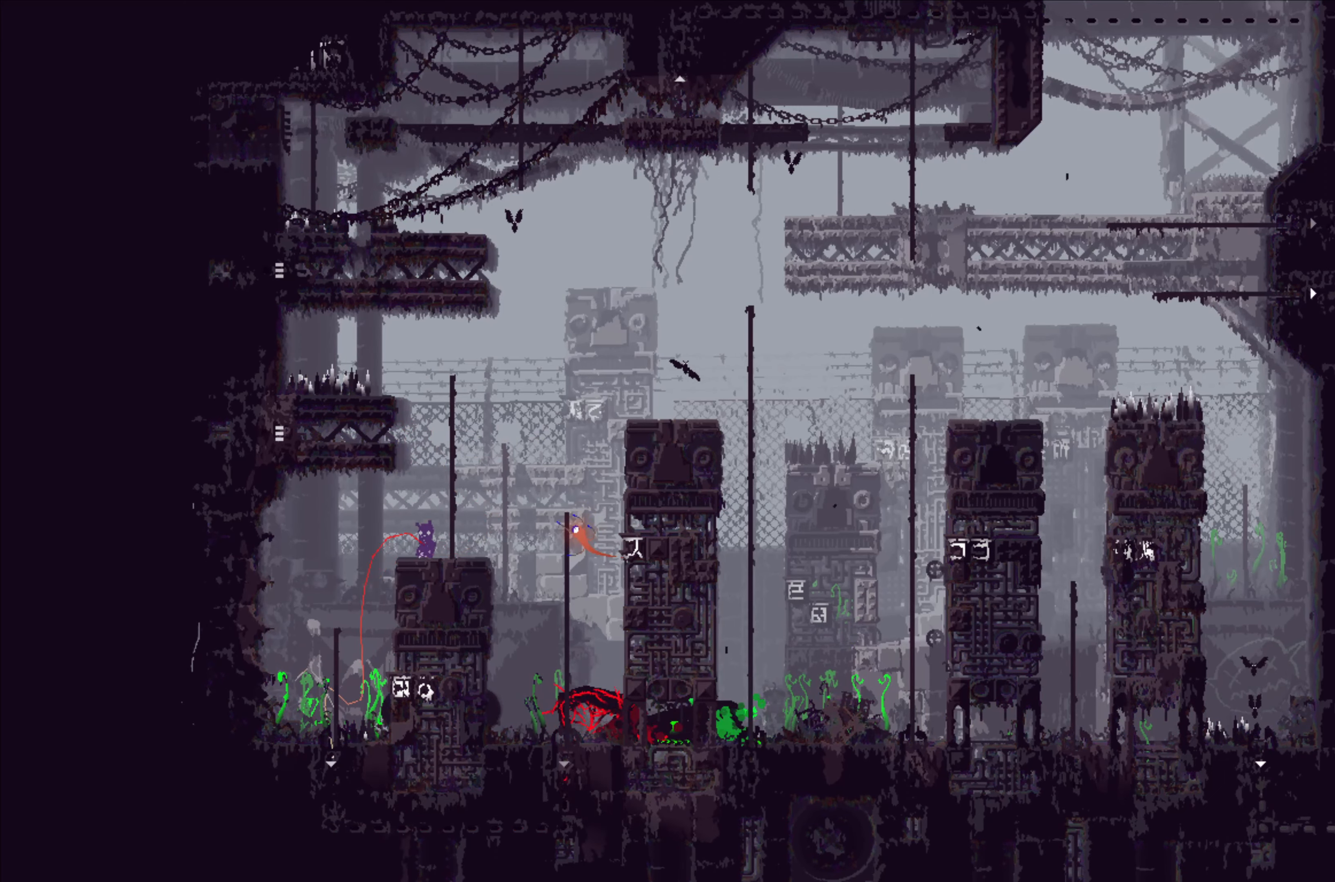
{"buttons": [], "left_stick": "up", "events": []}
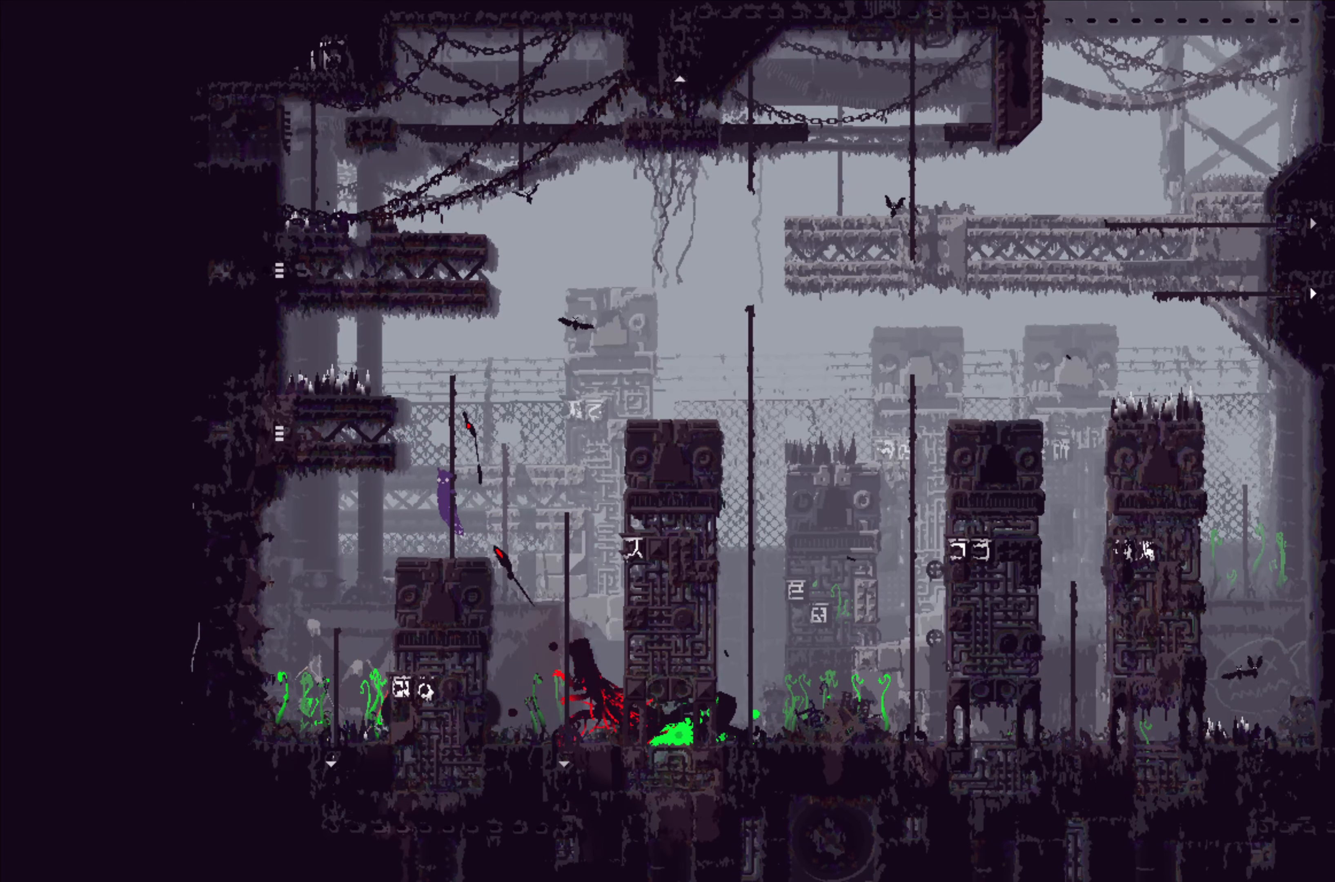
{"buttons": [], "left_stick": "up-left", "events": [[483, "left_stick", "up-left"]]}
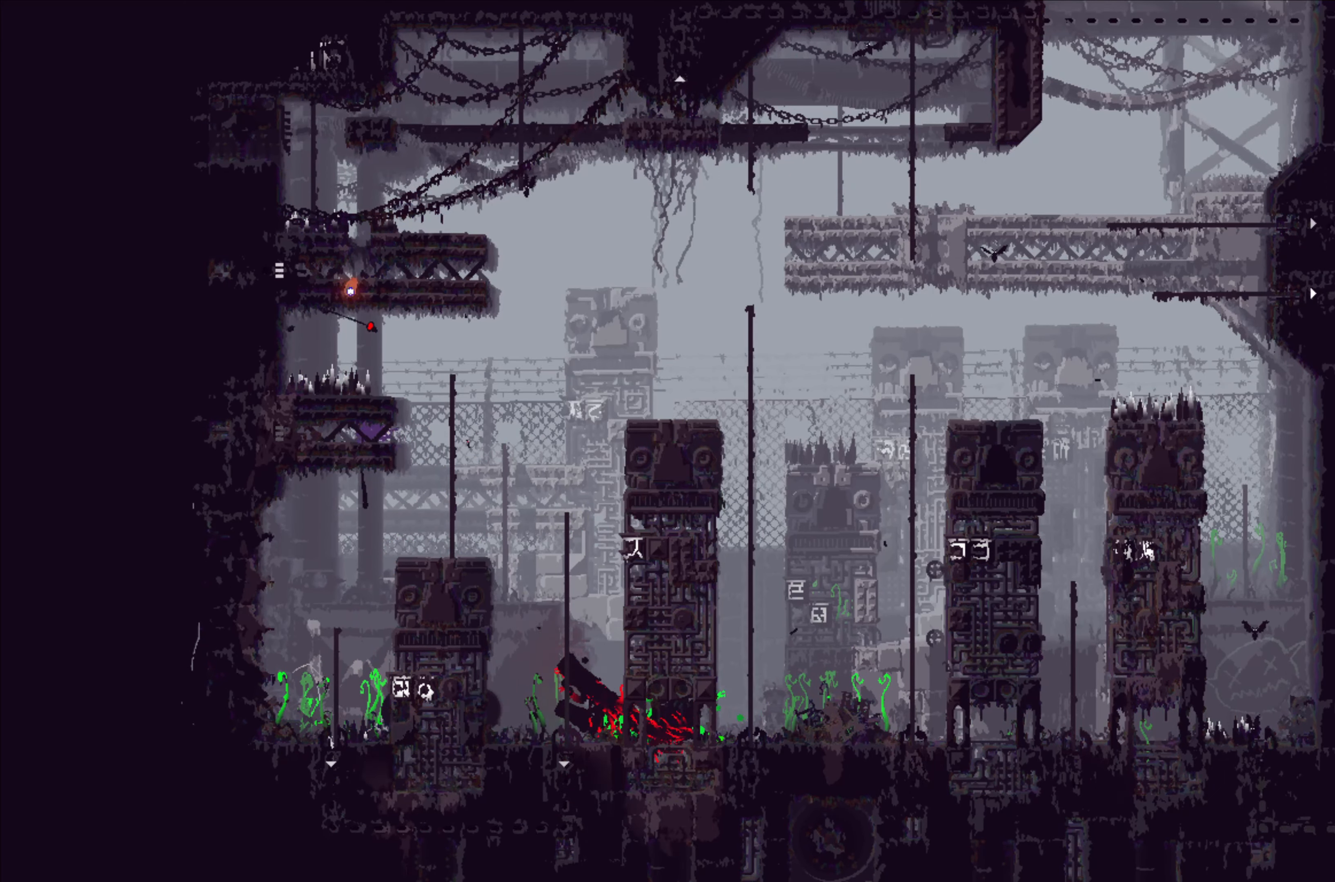
{"buttons": [], "left_stick": "left", "events": [[166, "left_stick", "left"]]}
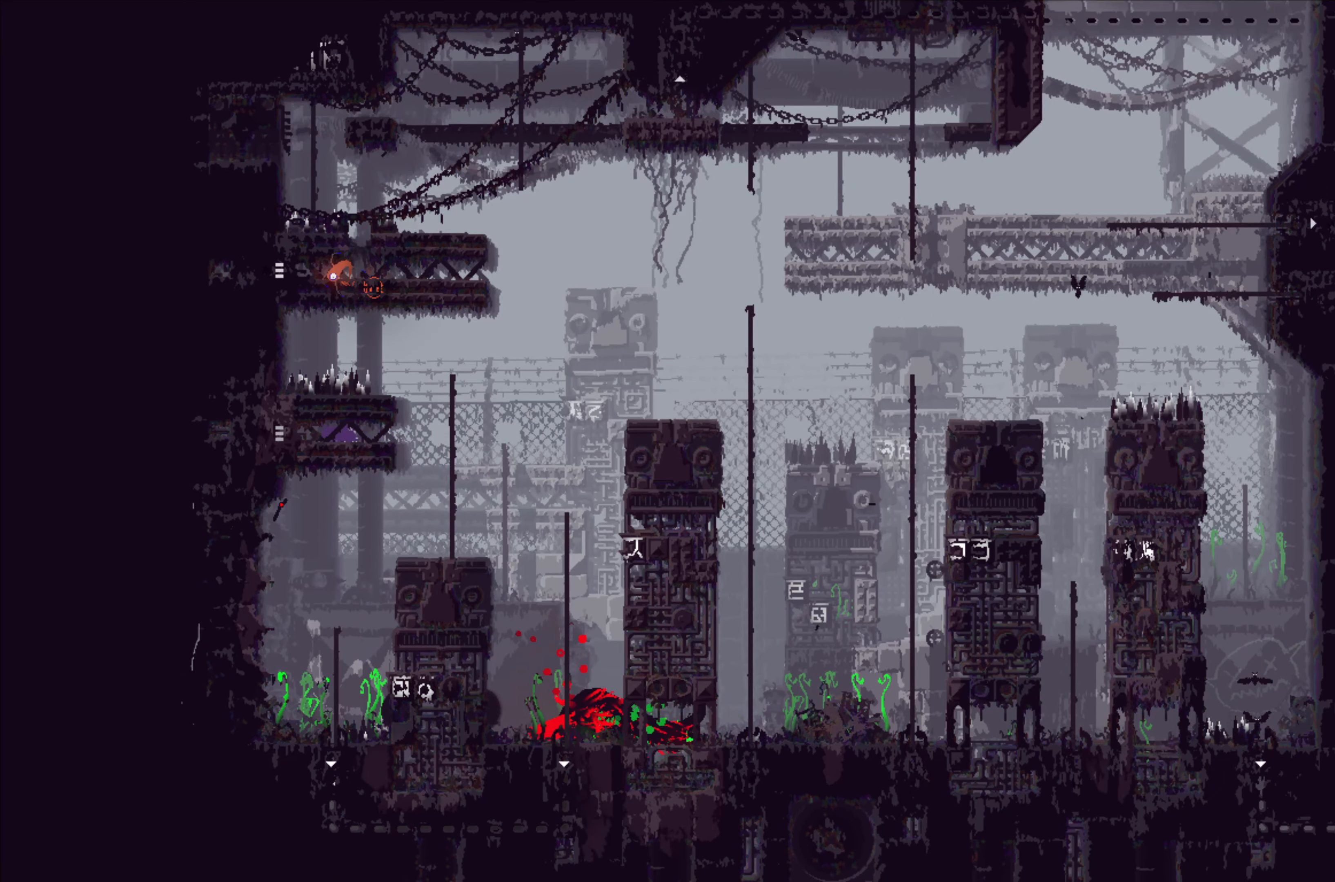
{"buttons": [], "left_stick": "left", "events": []}
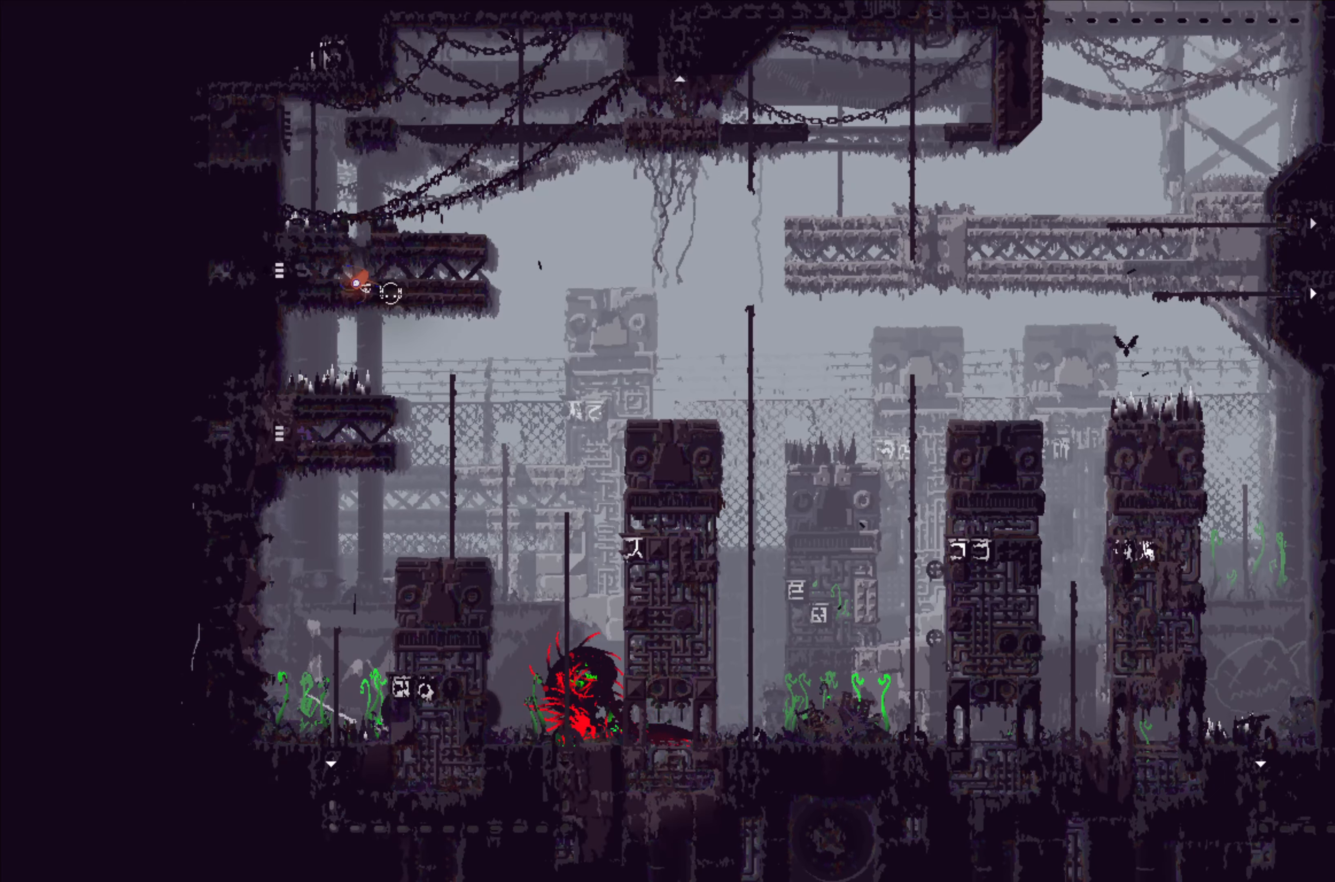
{"buttons": [], "left_stick": "center", "events": [[50, "left_stick", "center"]]}
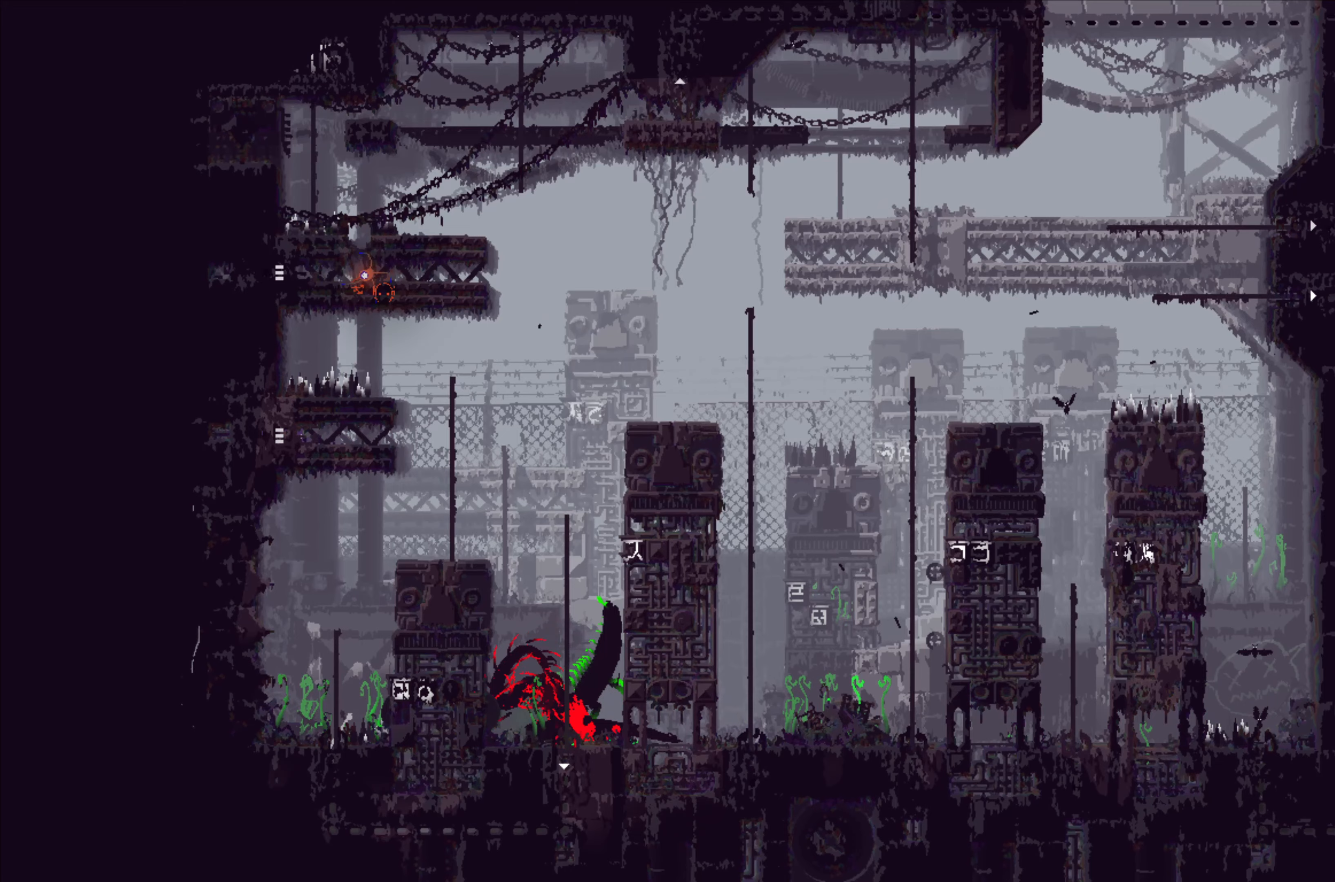
{"buttons": ["X"], "left_stick": "center", "events": [[33, "X", "down"]]}
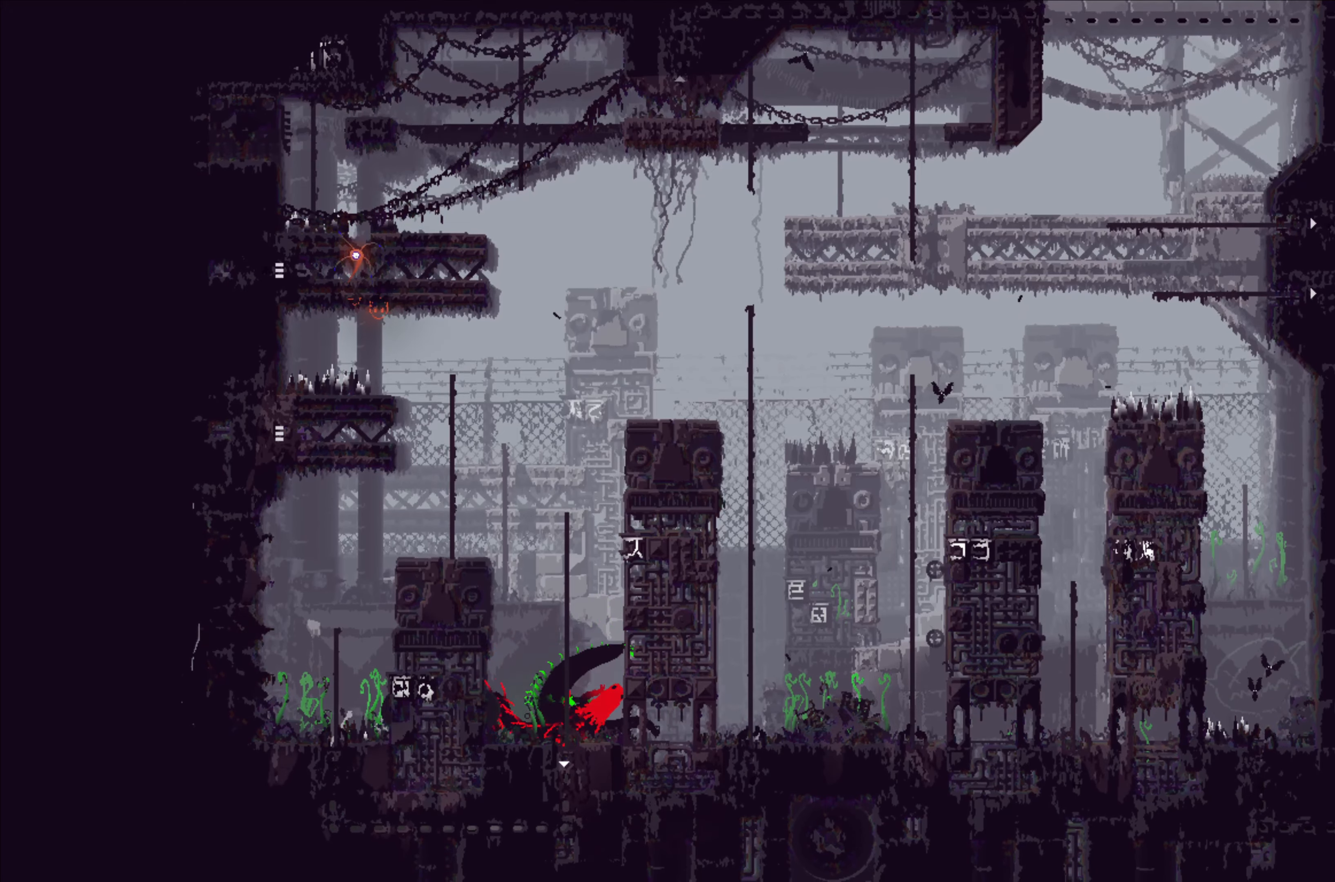
{"buttons": ["X"], "left_stick": "center", "events": []}
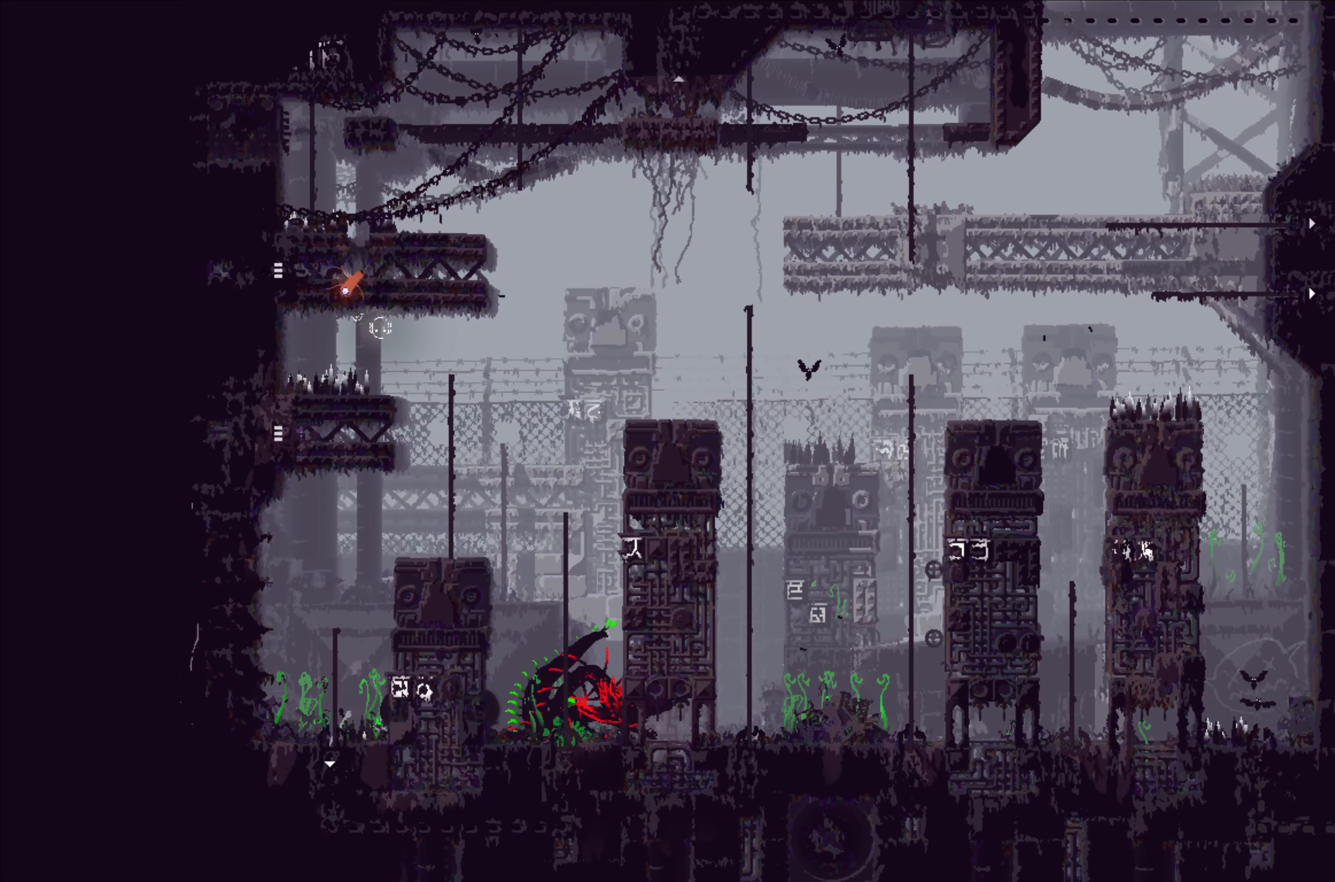
{"buttons": ["X"], "left_stick": "center", "events": []}
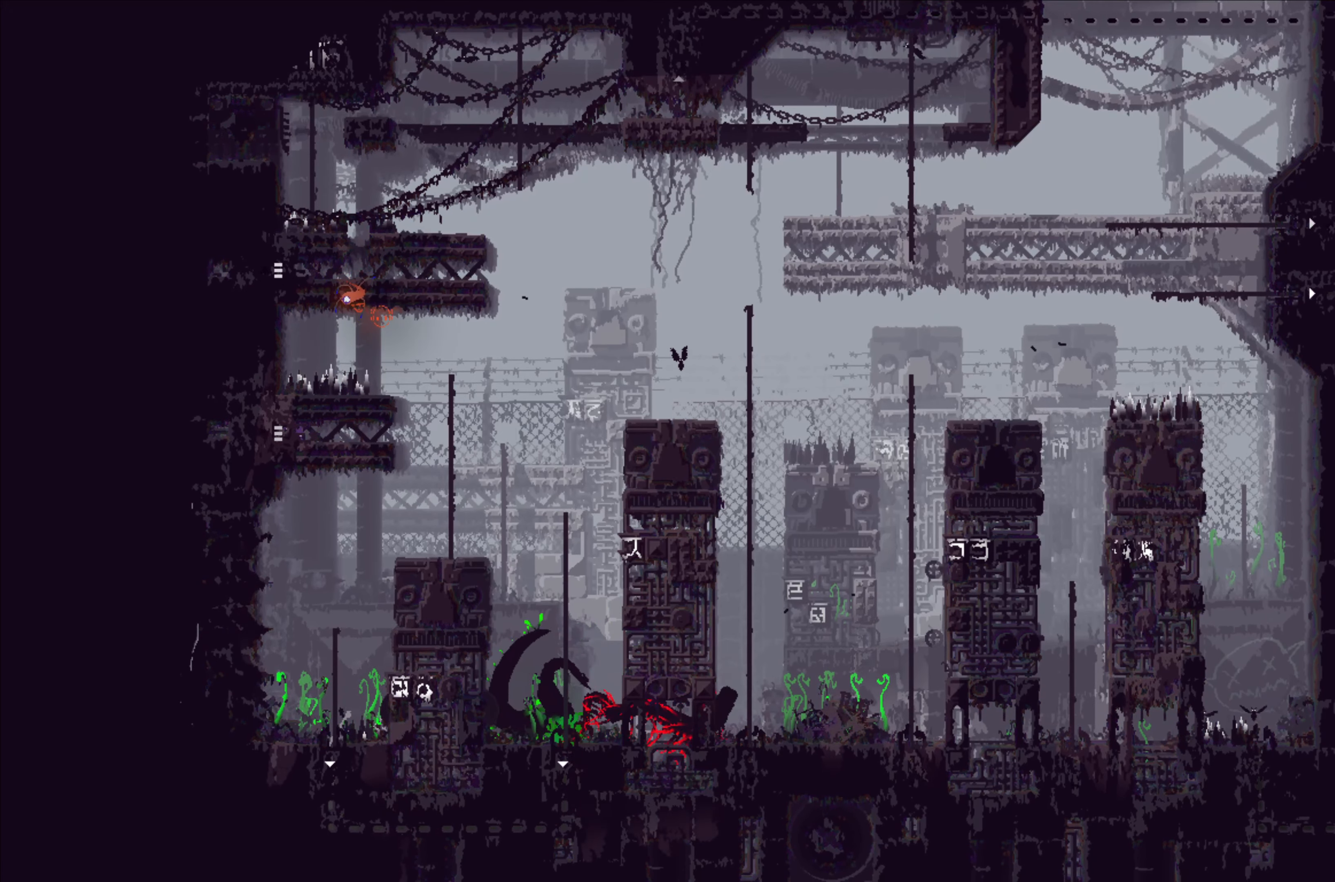
{"buttons": ["X"], "left_stick": "center", "events": []}